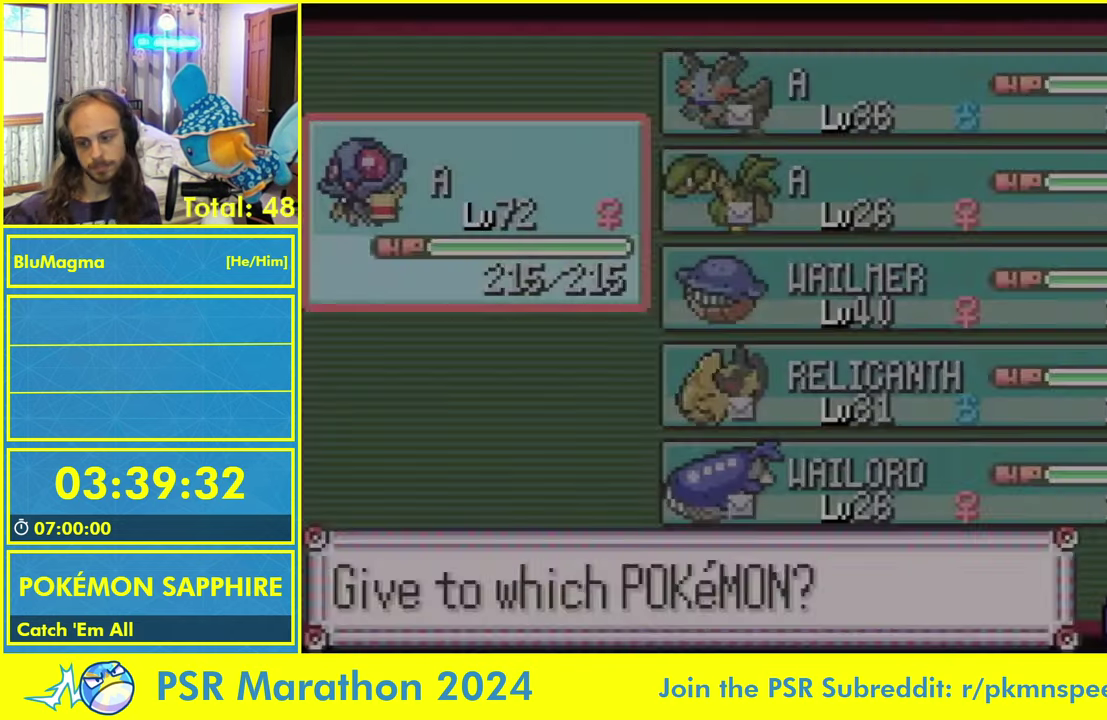
Gameplay with a controller (Nintendo layout); each line is a JSON object with the inputs held at the frame after it. "events" lists button and stick changes between this image and that frame as [ms after this image, input, new state], when the widget could be followed in between. Not read: DPAD_UP L3 R1 R3 X.
{"buttons": ["L1"], "events": [[33, "L1", "up"], [133, "L1", "down"], [216, "L1", "up"], [316, "L1", "down"], [400, "L1", "up"], [483, "L1", "down"]]}
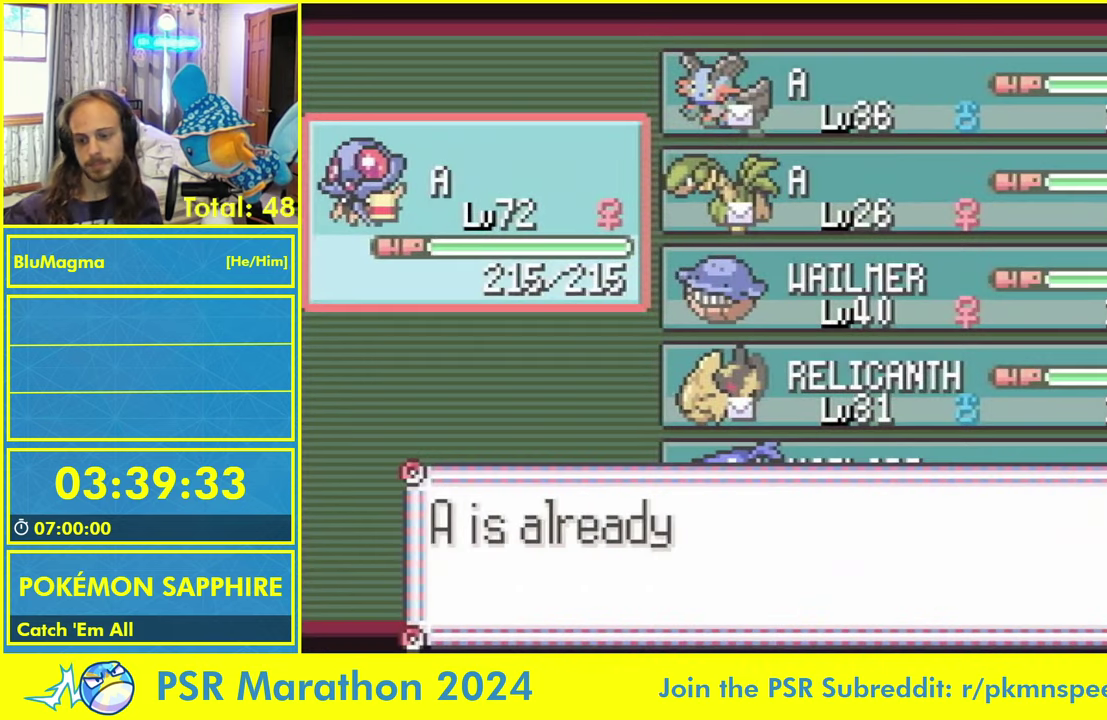
{"buttons": [], "events": [[83, "L1", "up"], [183, "L1", "down"], [266, "L1", "up"], [350, "L1", "down"], [450, "L1", "up"]]}
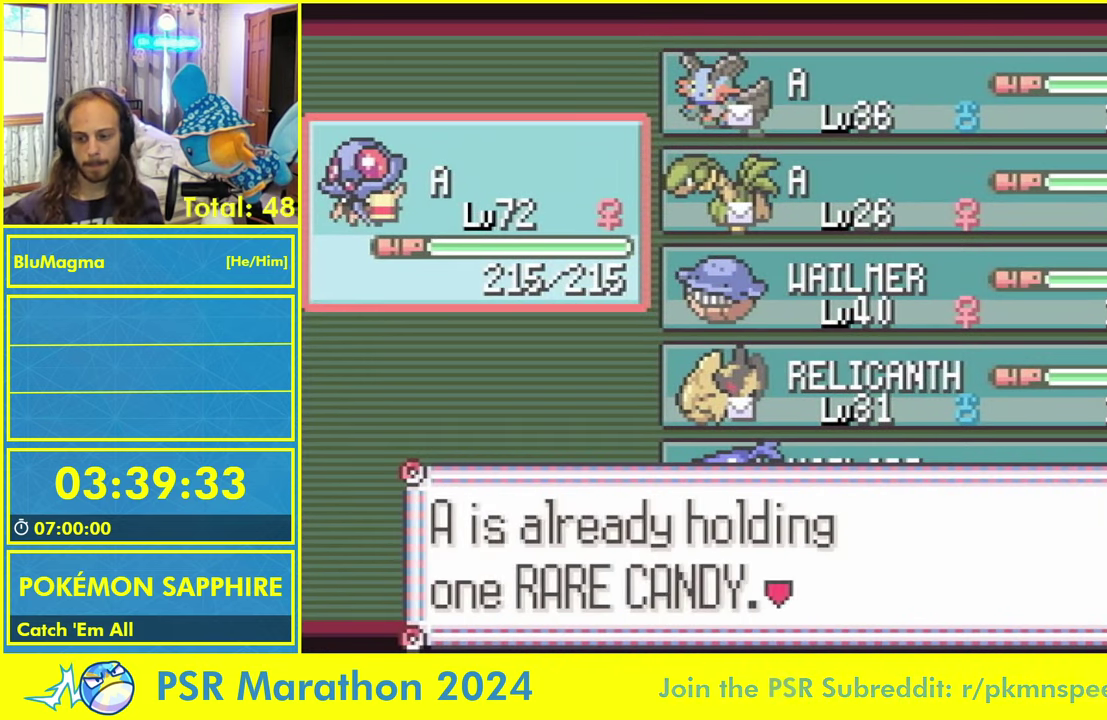
{"buttons": ["L1"], "events": [[33, "L1", "down"], [150, "L1", "up"], [216, "L1", "down"], [316, "L1", "up"], [416, "L1", "down"]]}
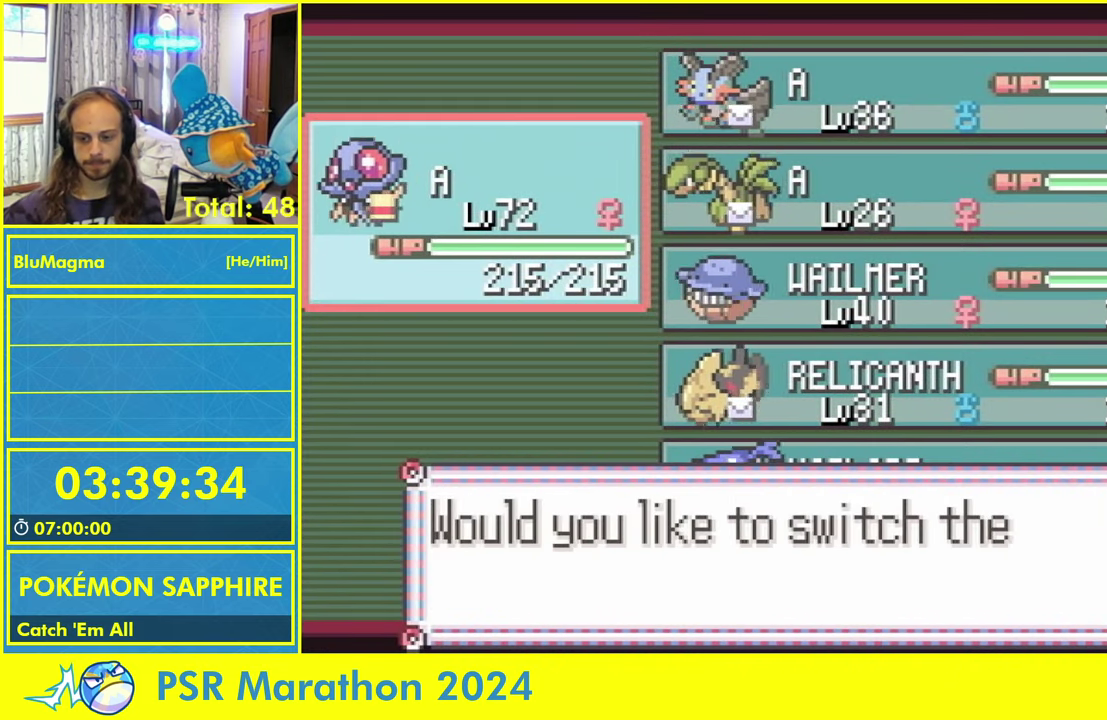
{"buttons": ["L1"], "events": [[16, "L1", "up"], [100, "L1", "down"], [183, "L1", "up"], [300, "L1", "down"], [400, "L1", "up"], [466, "L1", "down"]]}
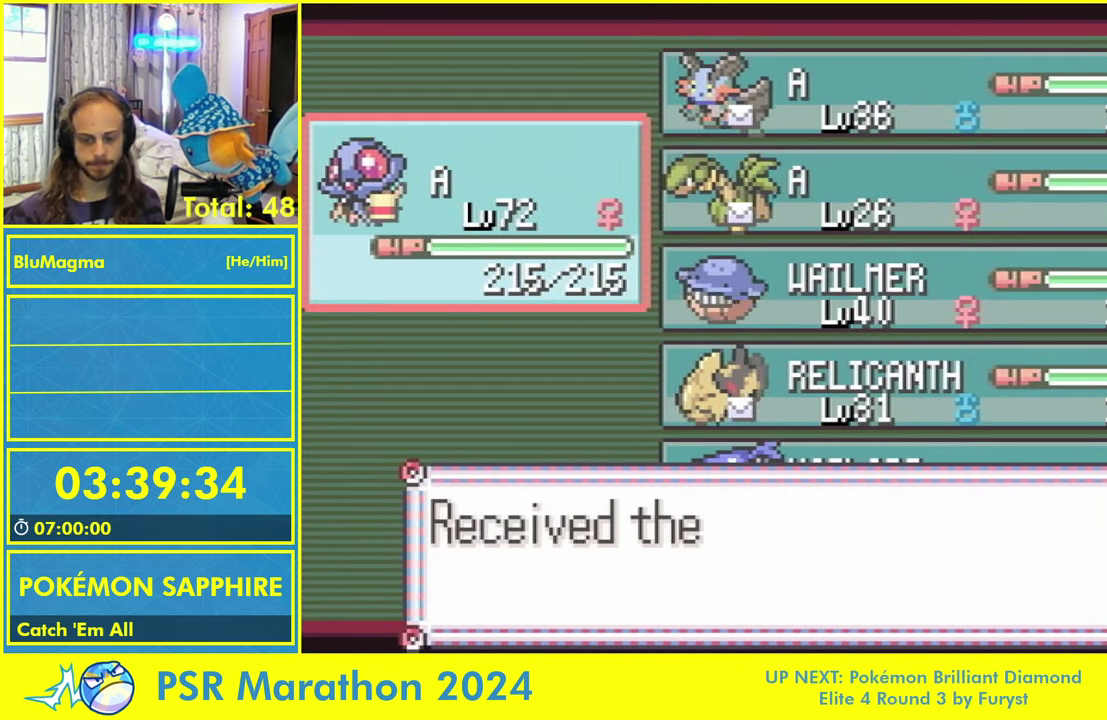
{"buttons": ["L1"], "events": [[66, "L1", "up"], [150, "L1", "down"], [250, "L1", "up"], [333, "L1", "down"], [416, "L1", "up"], [483, "L1", "down"]]}